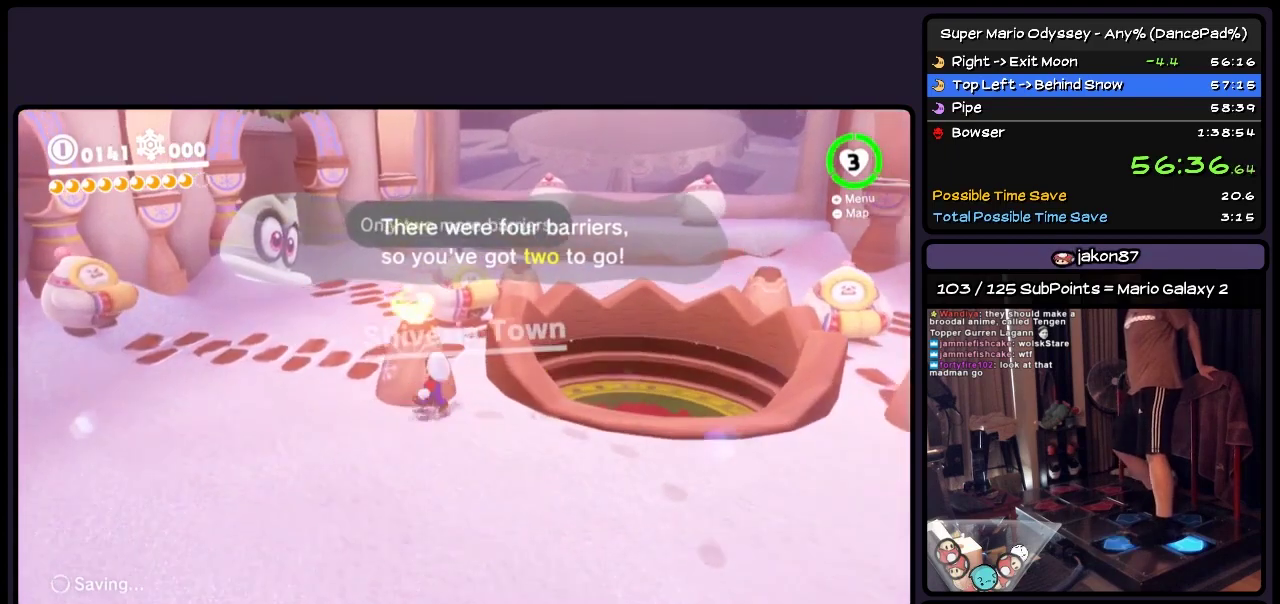
Gameplay with a controller (Nintendo layout); each line is a JSON object with the inputs held at the frame after it. "events" lists button and stick changes between this image and that frame as [ms after this image, input, new state], when the widget could be followed in between. Not read: L2 L3 R3.
{"buttons": ["DPAD_UP", "DPAD_LEFT"], "events": [[67, "DPAD_UP", "down"]]}
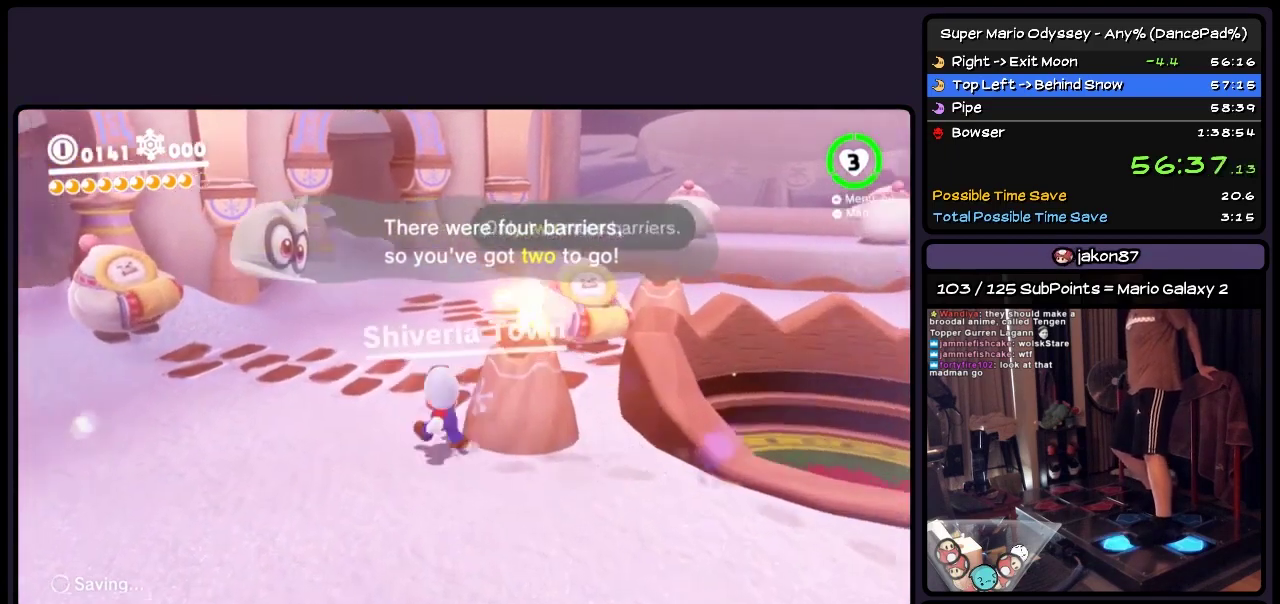
{"buttons": ["R2", "DPAD_UP", "DPAD_RIGHT"], "events": [[200, "DPAD_LEFT", "up"], [450, "DPAD_RIGHT", "down"], [450, "R2", "down"]]}
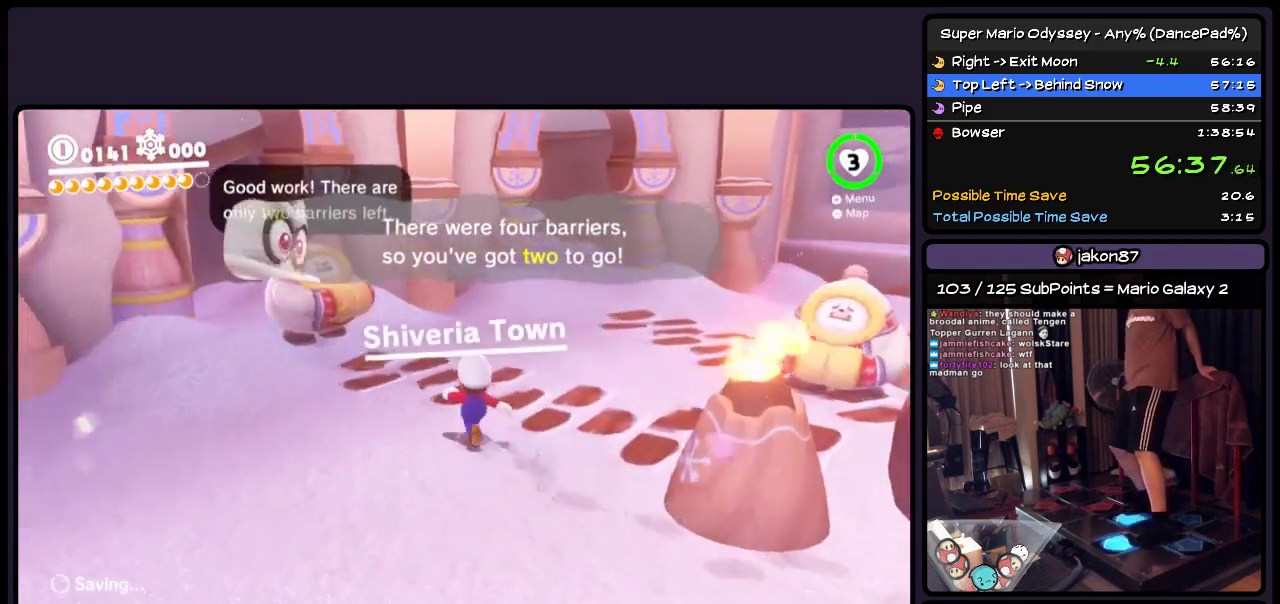
{"buttons": ["DPAD_UP"], "events": [[317, "DPAD_RIGHT", "up"], [317, "R2", "up"]]}
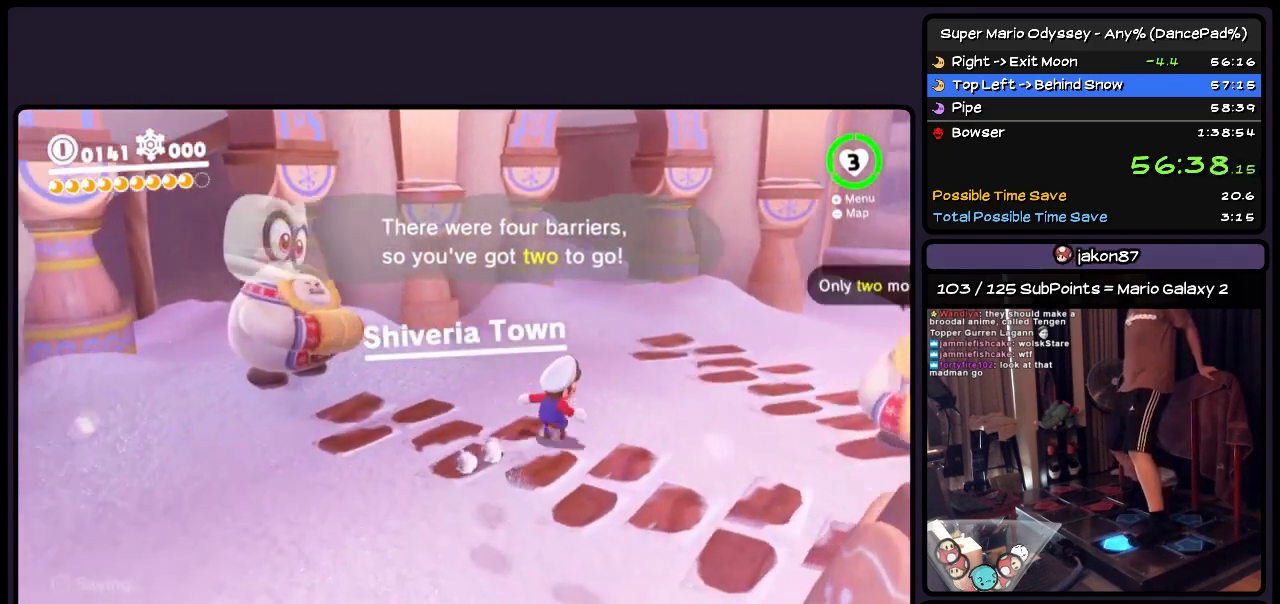
{"buttons": ["DPAD_UP"], "events": []}
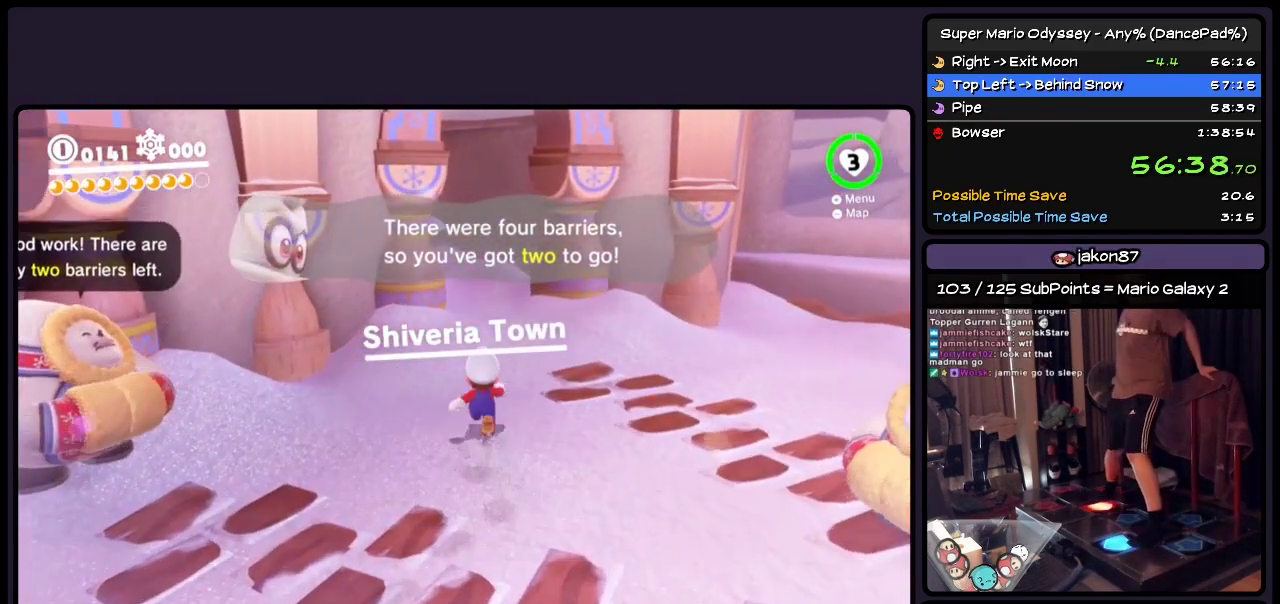
{"buttons": ["DPAD_UP"], "events": [[67, "A", "down"], [200, "A", "up"]]}
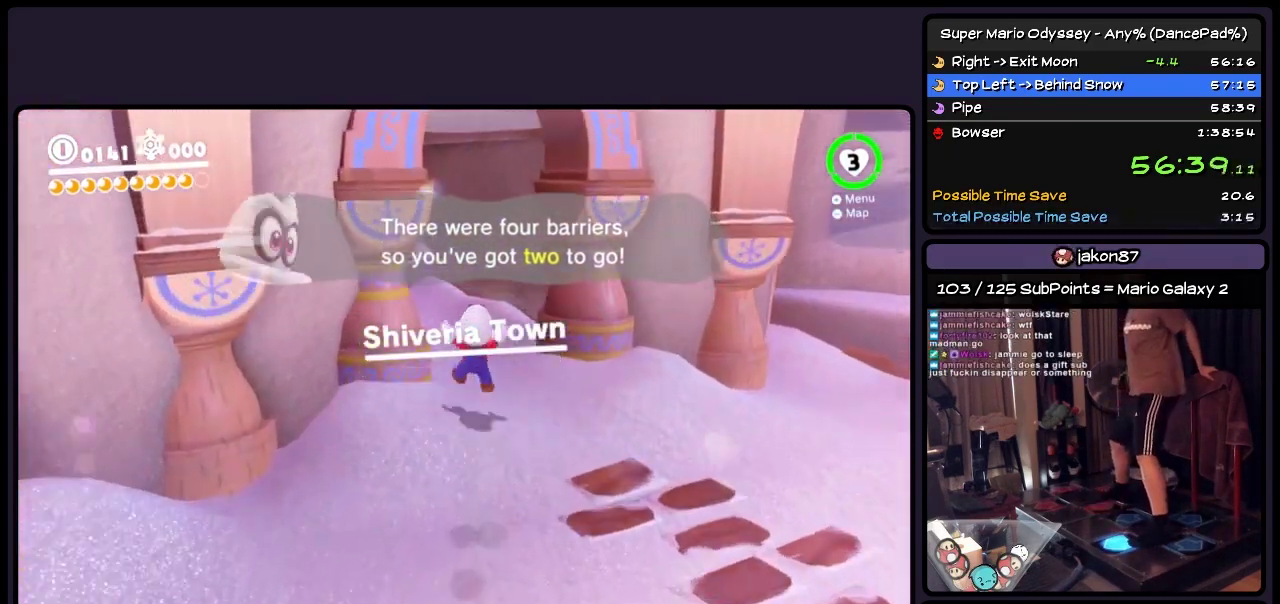
{"buttons": ["DPAD_UP", "DPAD_LEFT"], "events": [[117, "DPAD_LEFT", "down"]]}
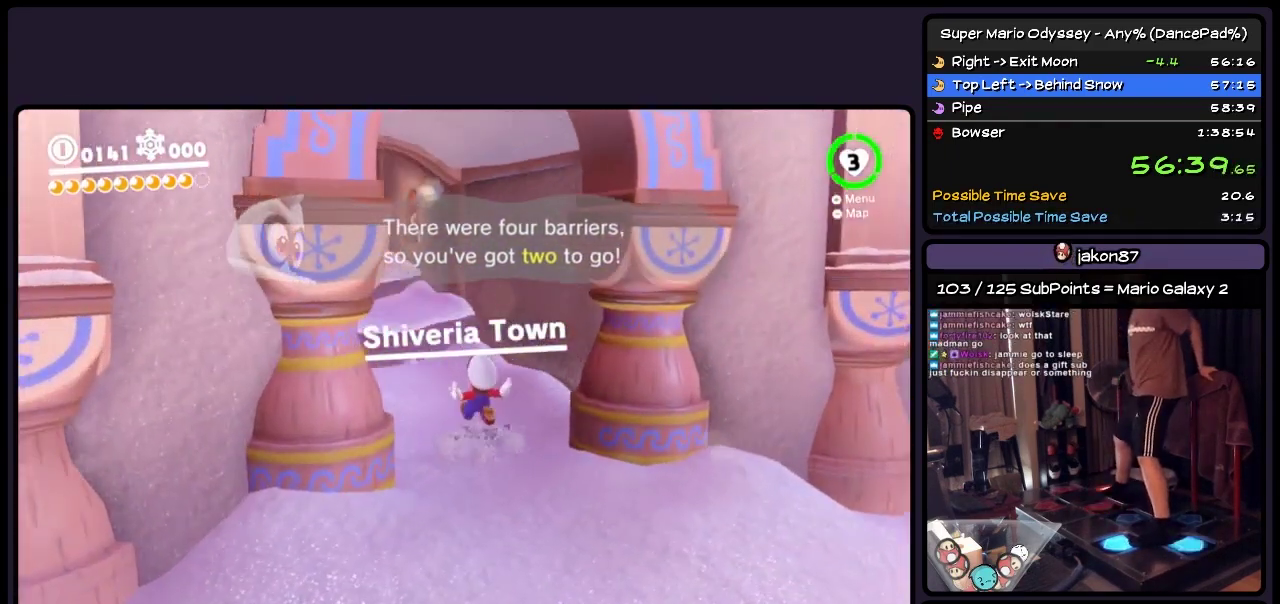
{"buttons": [], "events": [[33, "A", "down"], [283, "A", "up"], [317, "DPAD_LEFT", "up"], [483, "DPAD_UP", "up"]]}
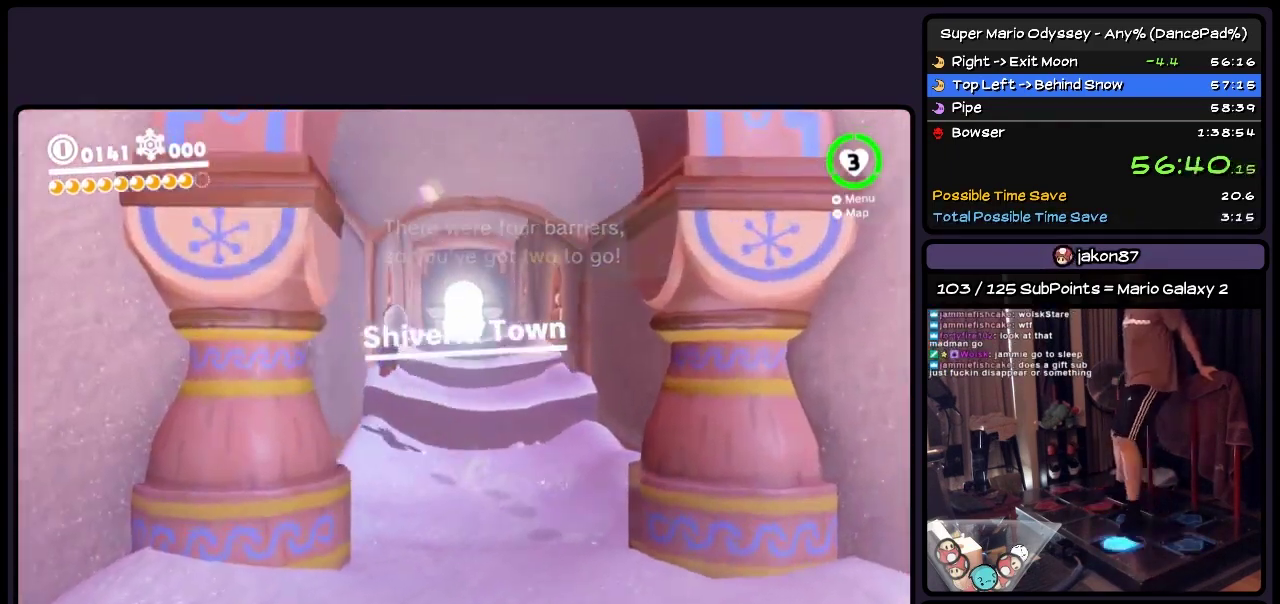
{"buttons": ["A", "R2", "DPAD_UP", "DPAD_RIGHT"], "events": [[150, "DPAD_UP", "down"], [367, "DPAD_RIGHT", "down"], [367, "R2", "down"], [450, "A", "down"]]}
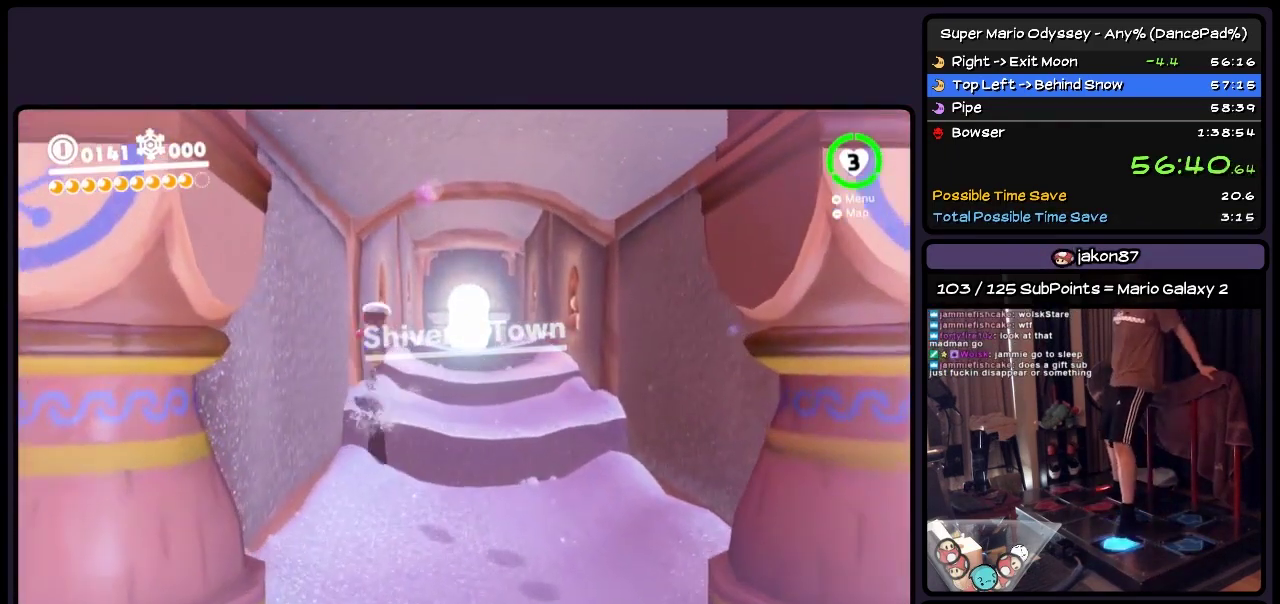
{"buttons": ["A", "DPAD_UP"], "events": [[117, "DPAD_RIGHT", "up"], [117, "R2", "up"], [233, "A", "up"], [483, "A", "down"]]}
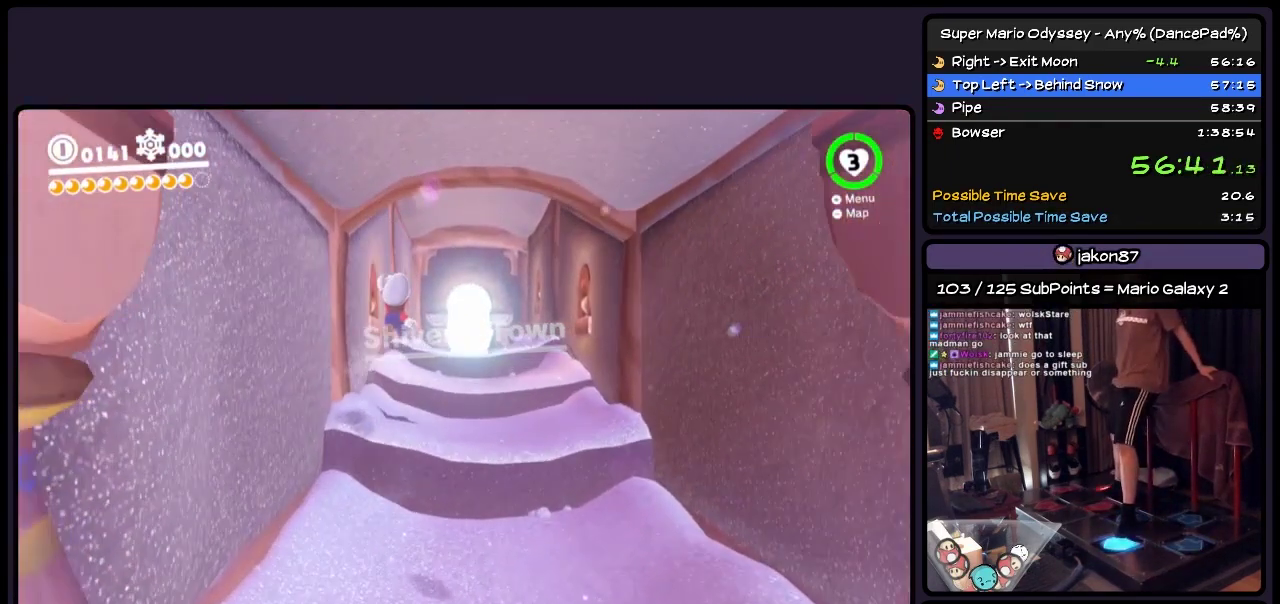
{"buttons": ["DPAD_UP"], "events": [[200, "A", "up"]]}
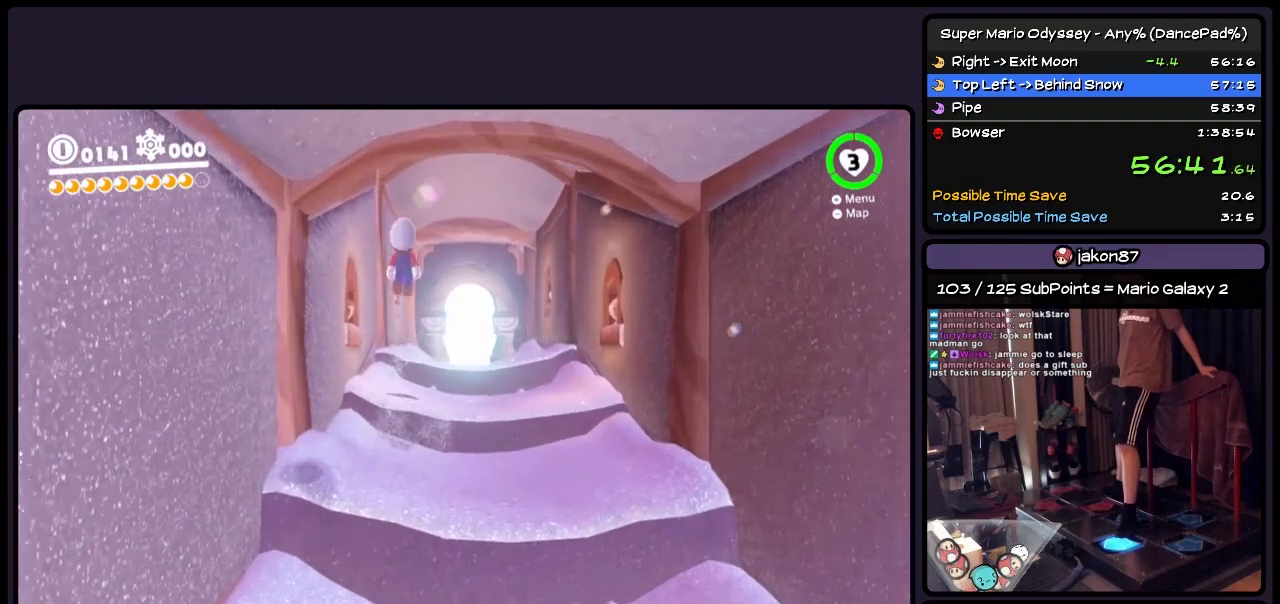
{"buttons": ["A", "R2", "DPAD_UP", "DPAD_RIGHT"], "events": [[233, "A", "down"], [450, "DPAD_RIGHT", "down"], [450, "R2", "down"]]}
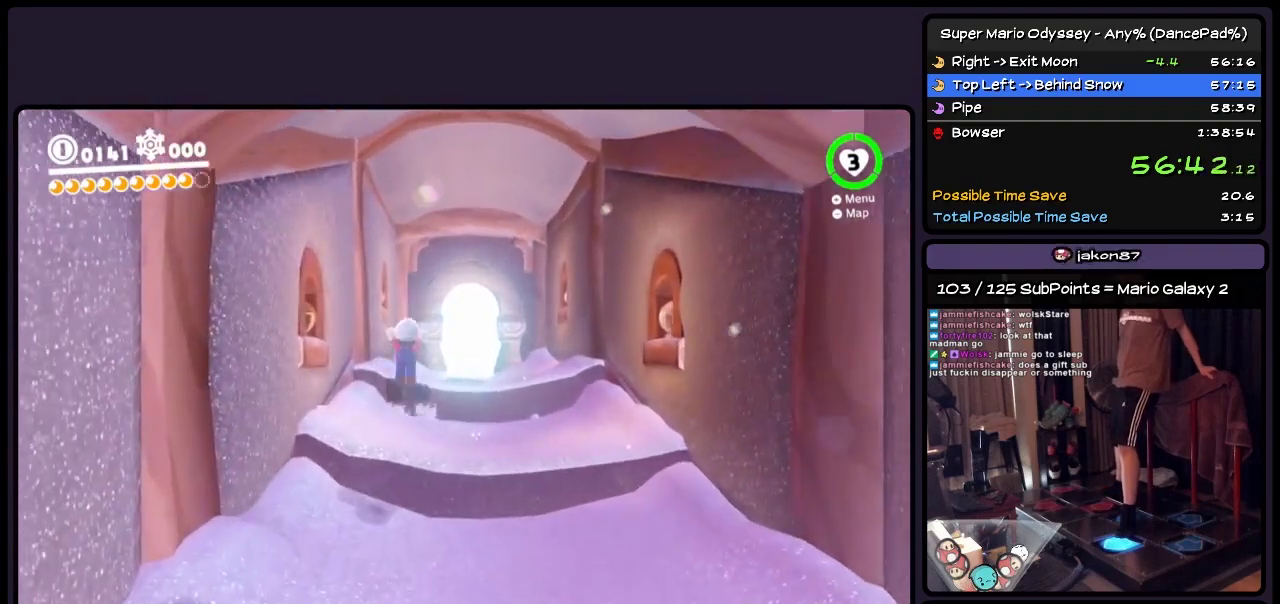
{"buttons": ["R2", "DPAD_UP", "DPAD_RIGHT"], "events": [[33, "A", "up"], [117, "DPAD_RIGHT", "up"], [117, "R2", "up"], [317, "DPAD_RIGHT", "down"], [317, "R2", "down"]]}
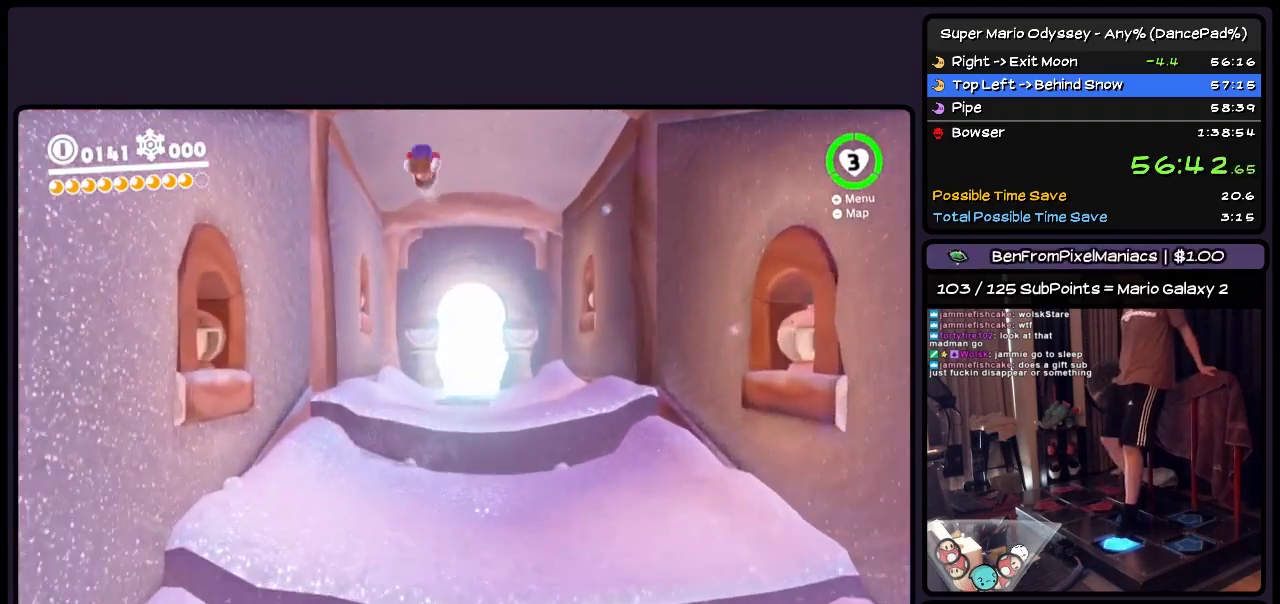
{"buttons": ["R2", "DPAD_UP", "DPAD_RIGHT"], "events": [[33, "DPAD_RIGHT", "up"], [33, "R2", "up"], [317, "DPAD_RIGHT", "down"], [317, "R2", "down"]]}
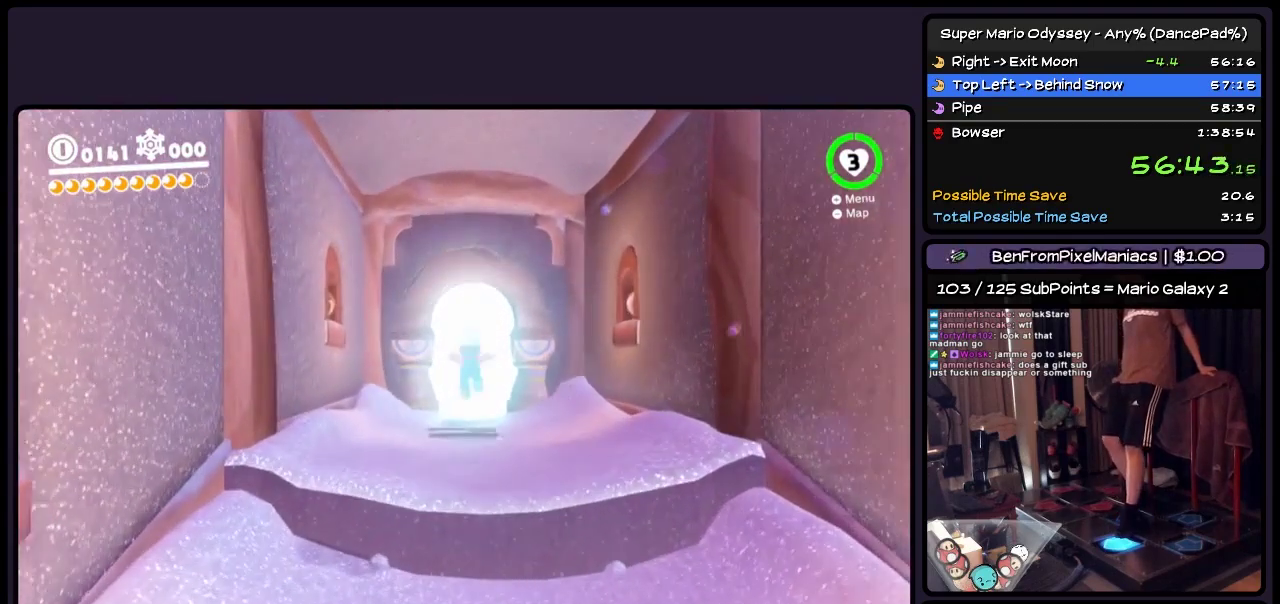
{"buttons": ["DPAD_UP"], "events": [[33, "DPAD_RIGHT", "up"], [33, "R2", "up"]]}
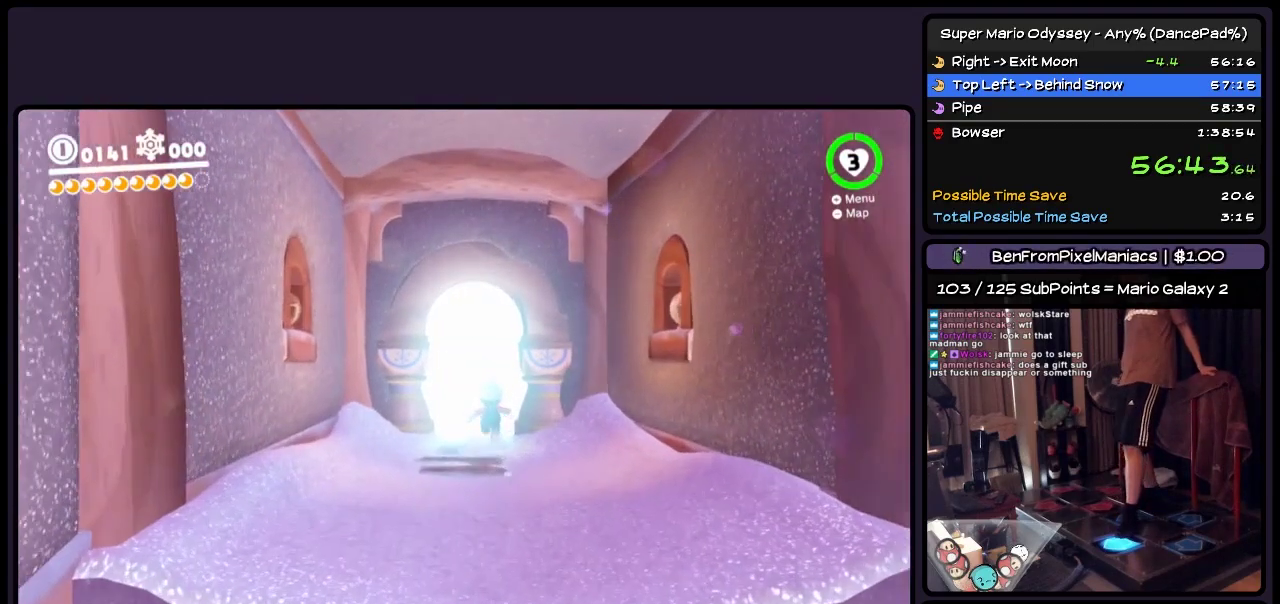
{"buttons": ["DPAD_UP"], "events": []}
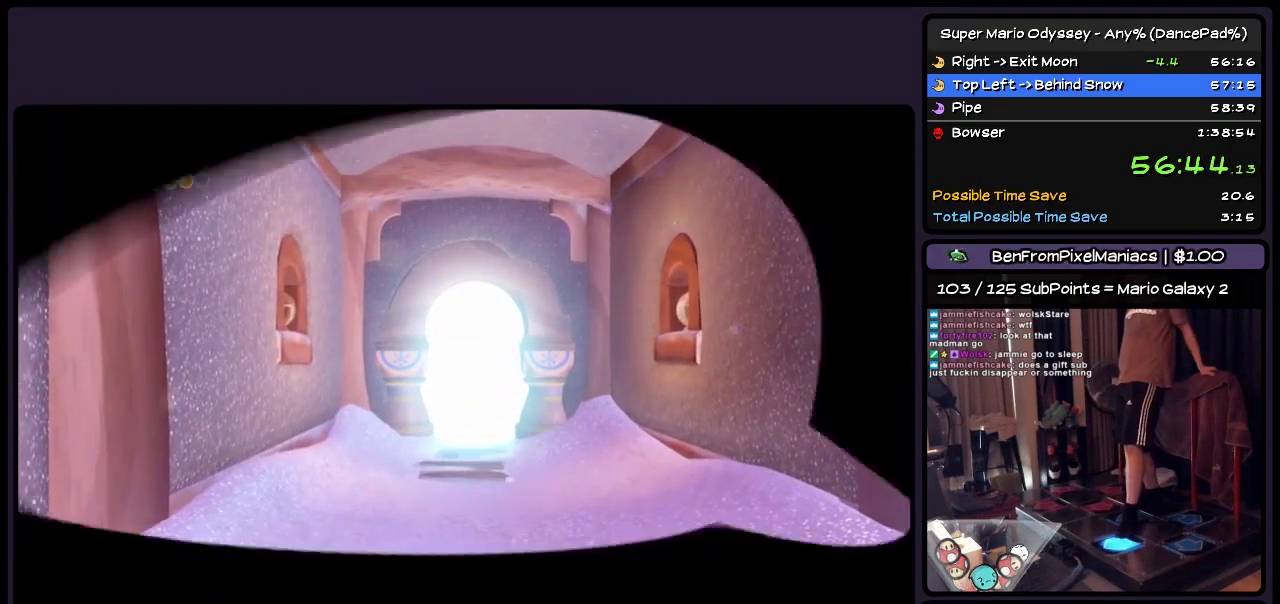
{"buttons": [], "events": [[317, "DPAD_UP", "up"]]}
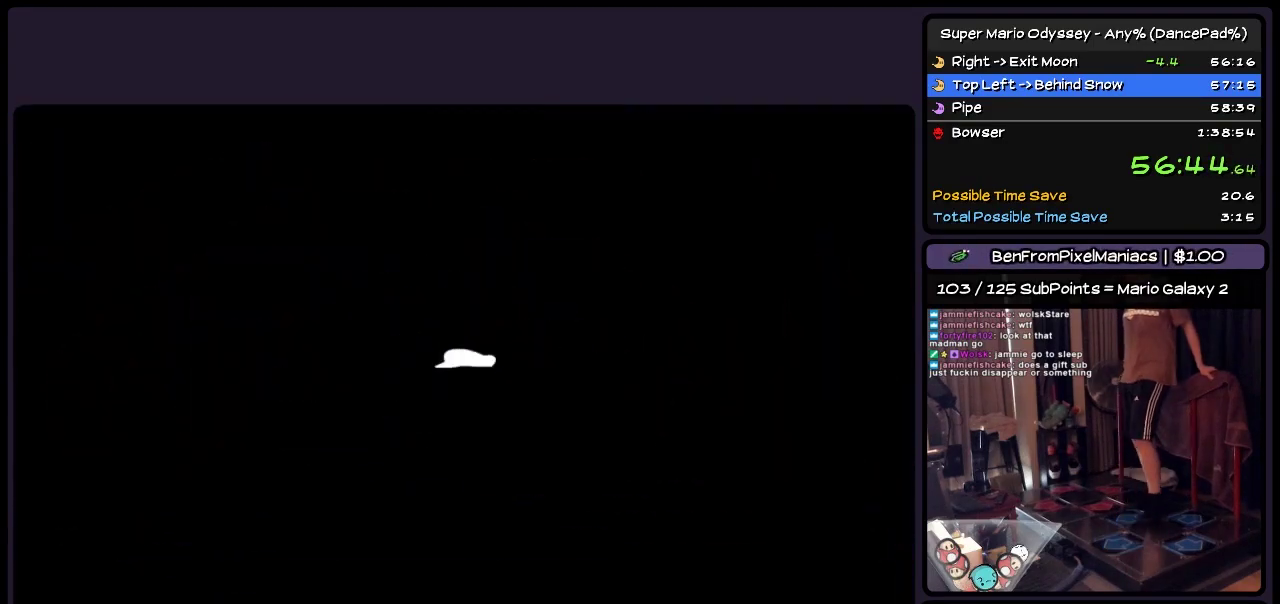
{"buttons": [], "events": []}
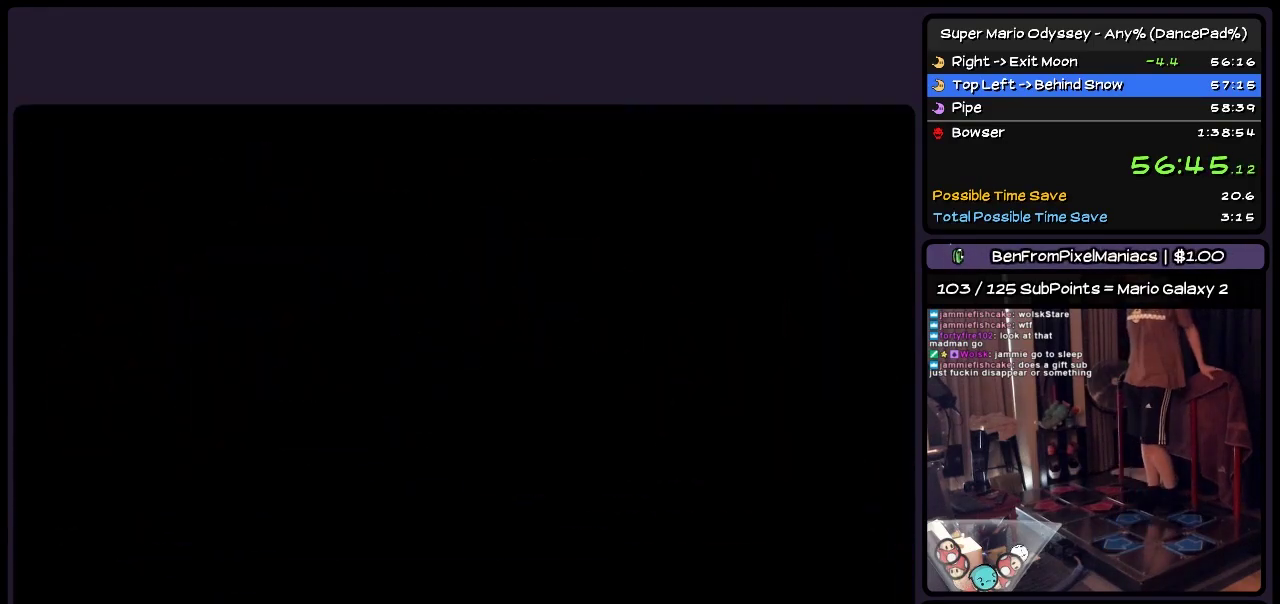
{"buttons": [], "events": []}
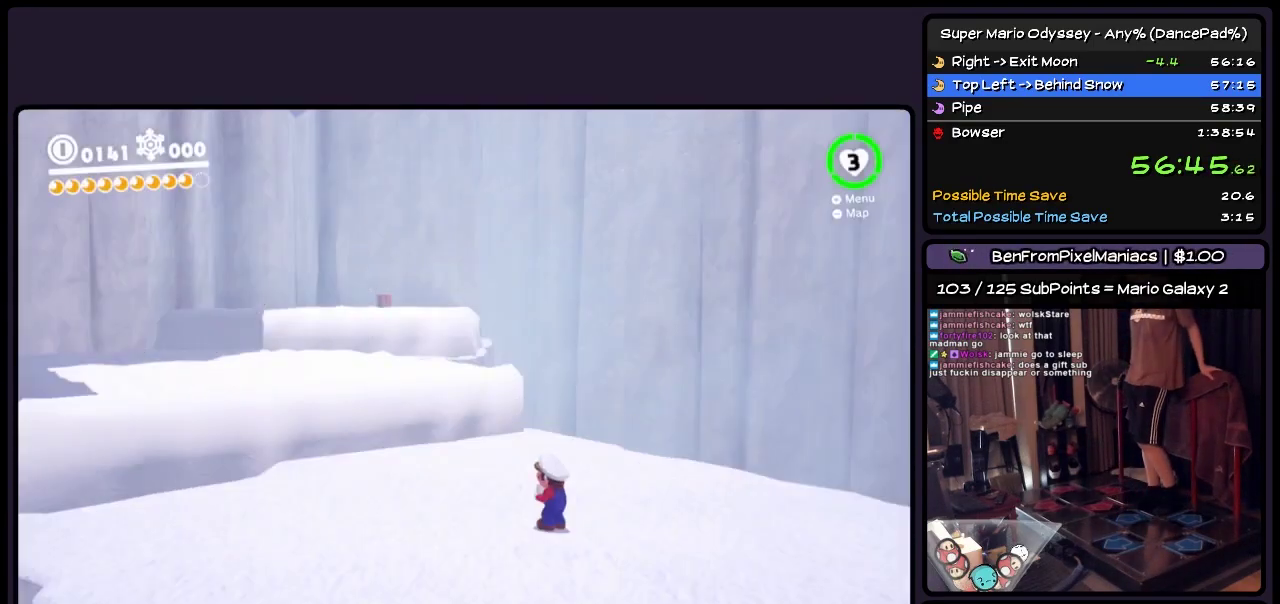
{"buttons": [], "events": []}
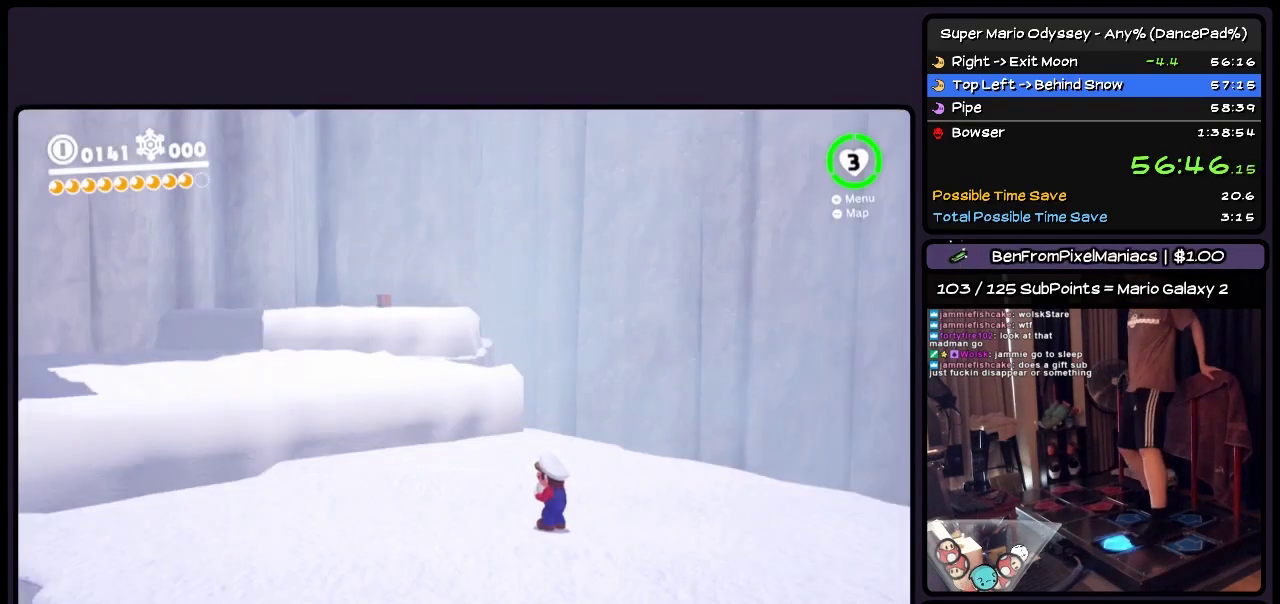
{"buttons": ["DPAD_UP", "DPAD_LEFT"], "events": [[33, "DPAD_UP", "down"], [233, "DPAD_LEFT", "down"]]}
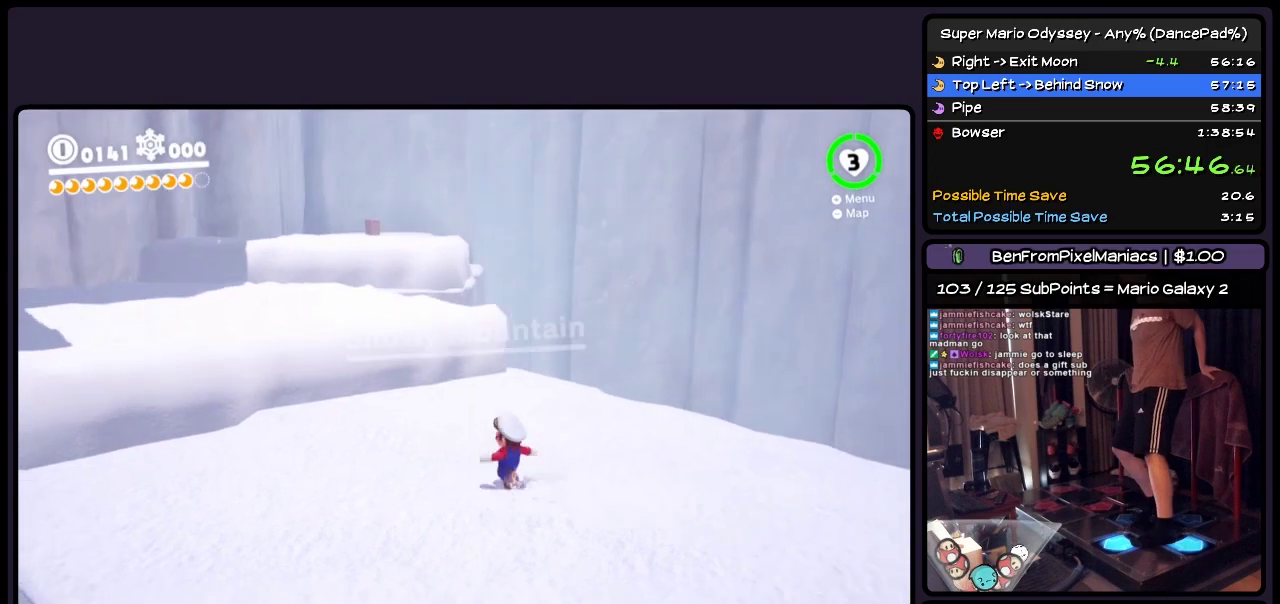
{"buttons": ["DPAD_UP", "DPAD_LEFT"], "events": []}
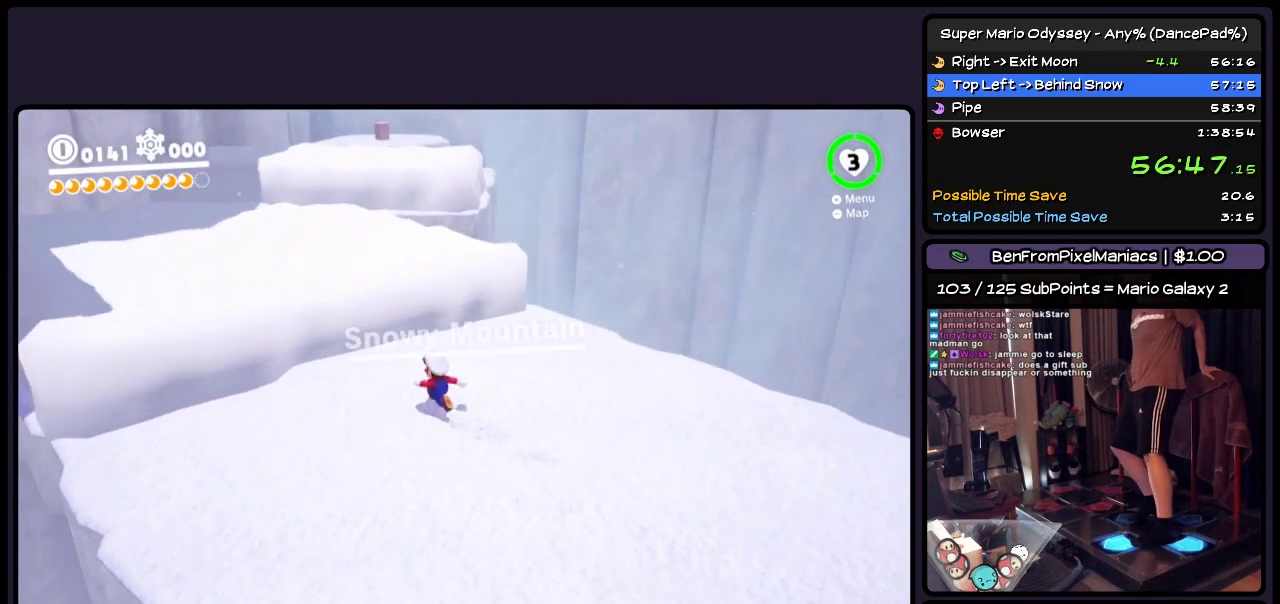
{"buttons": ["DPAD_UP", "DPAD_LEFT"], "events": []}
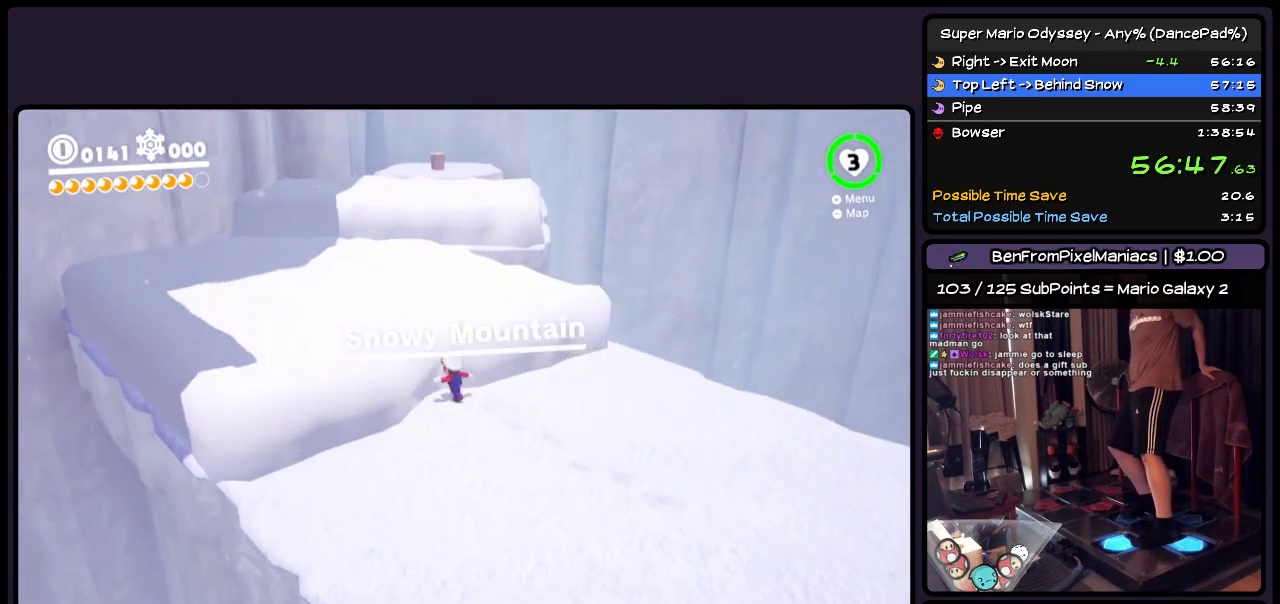
{"buttons": ["DPAD_UP"], "events": [[450, "DPAD_LEFT", "up"]]}
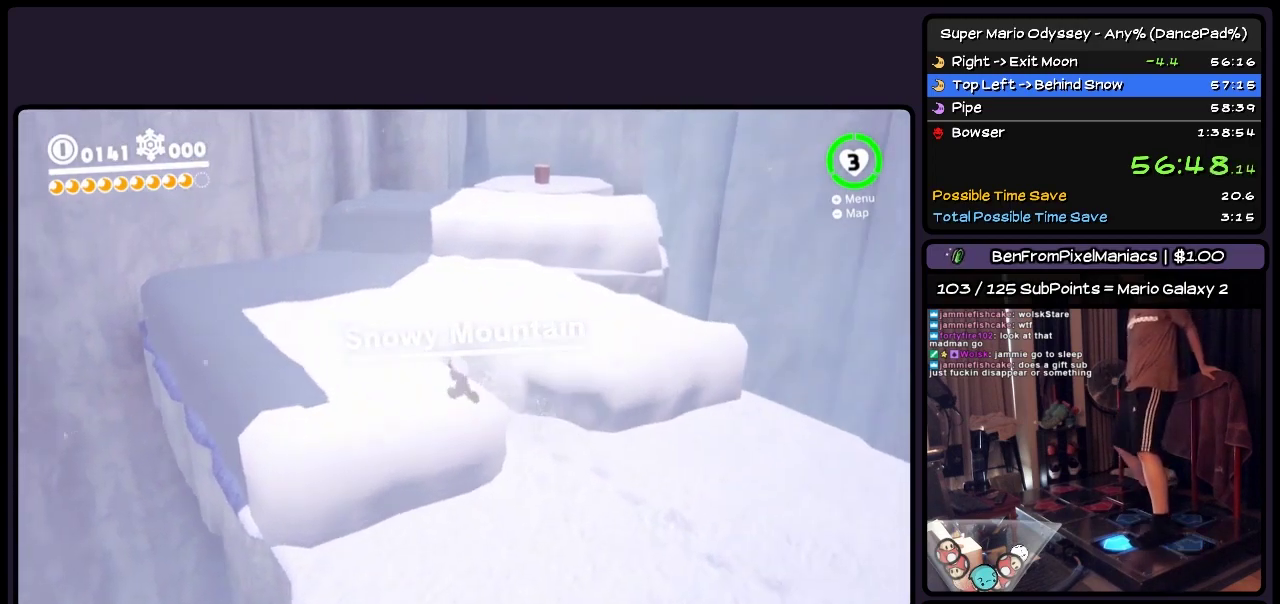
{"buttons": ["DPAD_UP"], "events": [[200, "DPAD_UP", "up"], [317, "DPAD_UP", "down"]]}
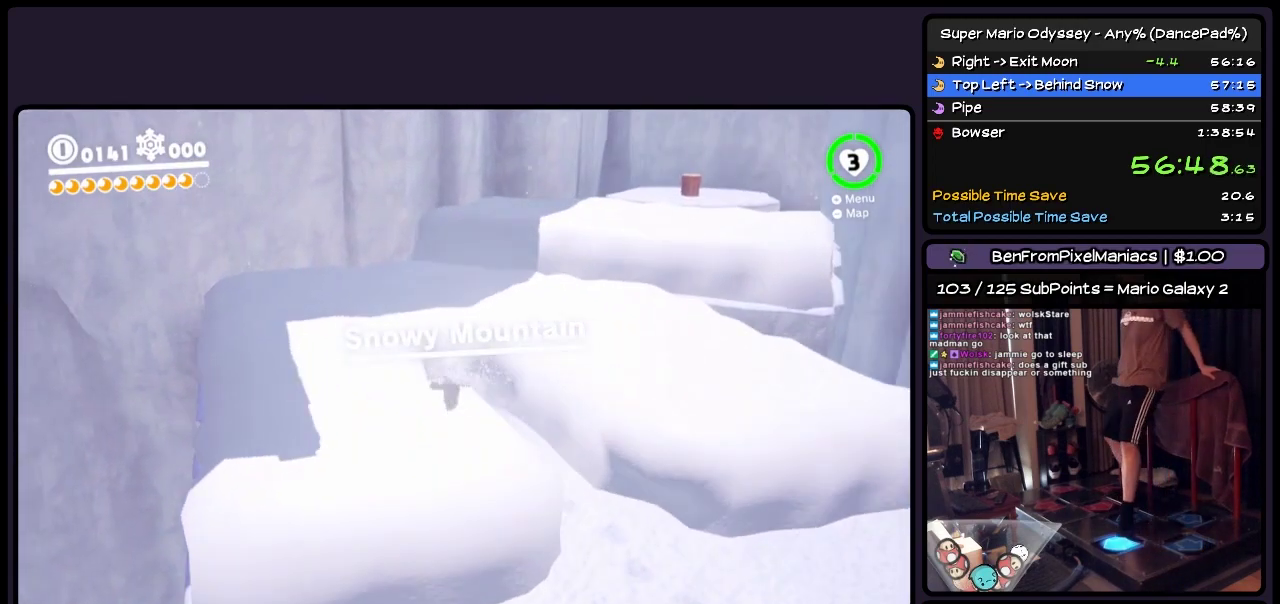
{"buttons": ["R2", "DPAD_UP", "DPAD_RIGHT"], "events": [[367, "DPAD_RIGHT", "down"], [367, "R2", "down"]]}
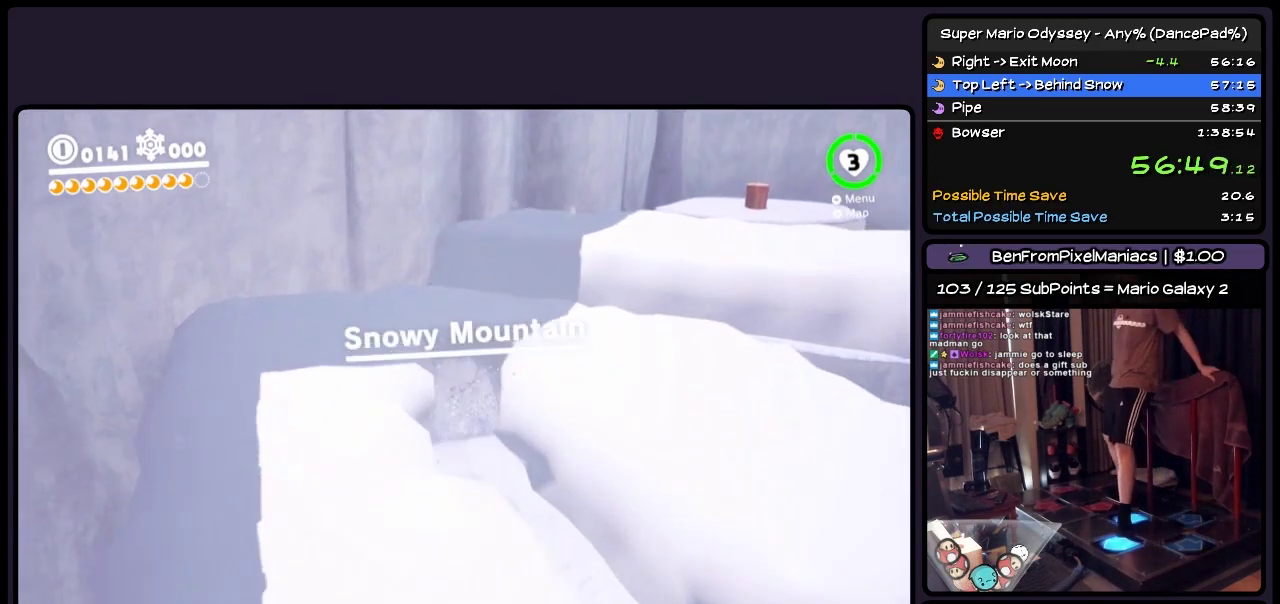
{"buttons": ["A", "R2", "DPAD_UP", "DPAD_RIGHT"], "events": [[117, "A", "down"]]}
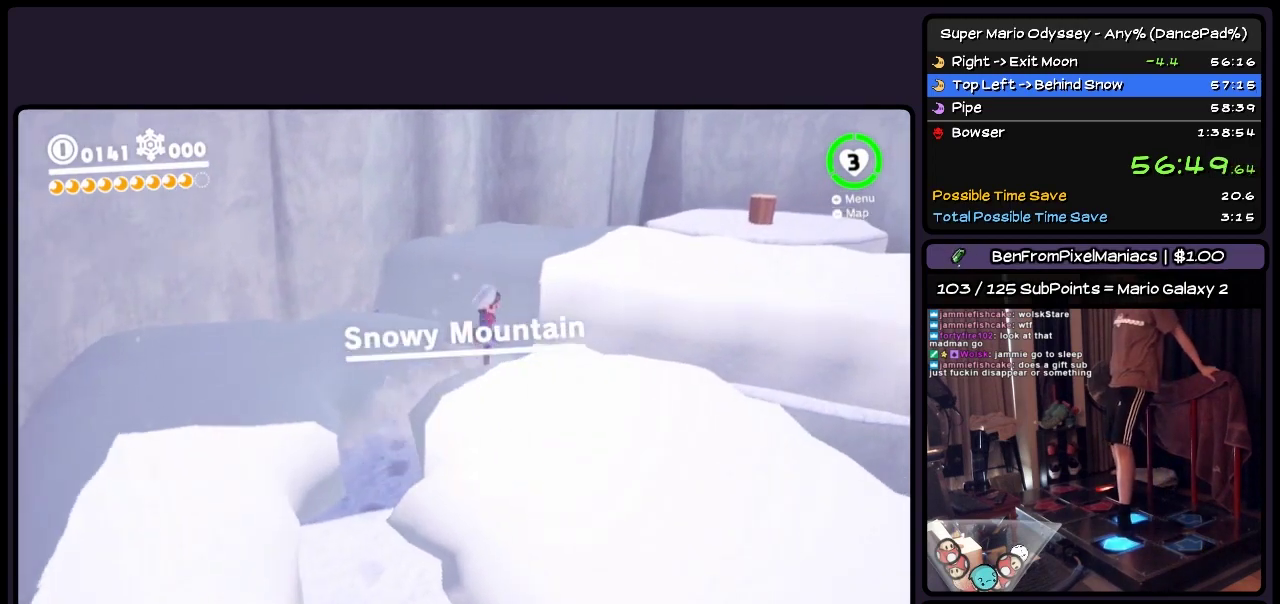
{"buttons": ["R2", "DPAD_UP", "DPAD_RIGHT"], "events": [[33, "A", "up"]]}
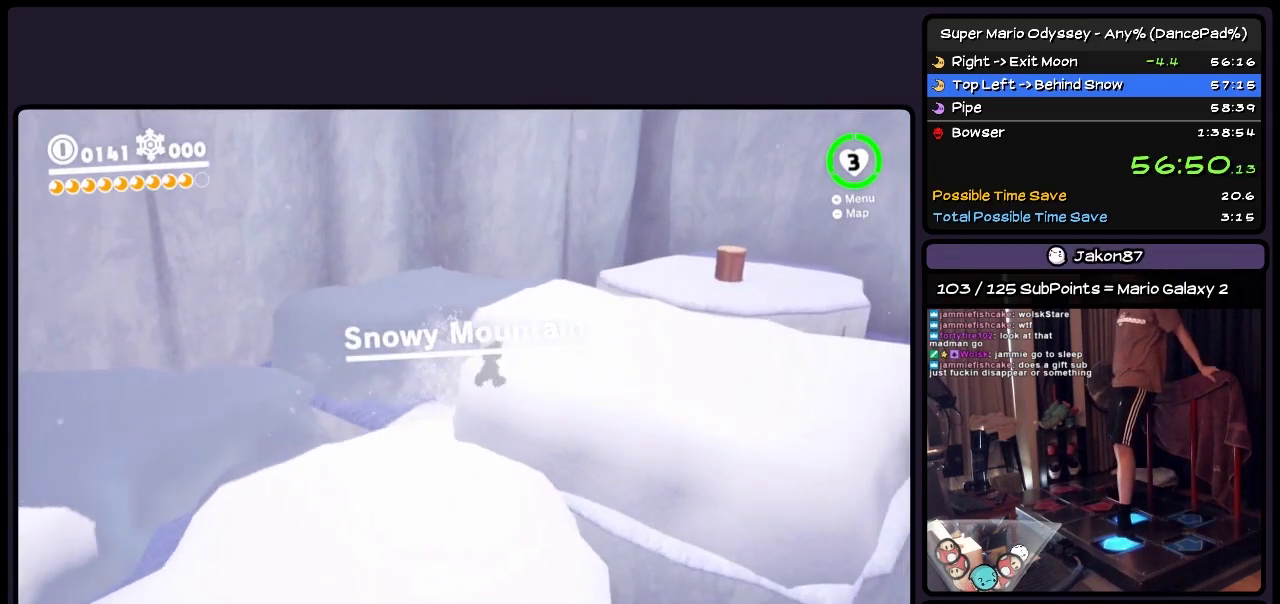
{"buttons": ["A", "R2", "DPAD_UP", "DPAD_RIGHT"], "events": [[317, "A", "down"]]}